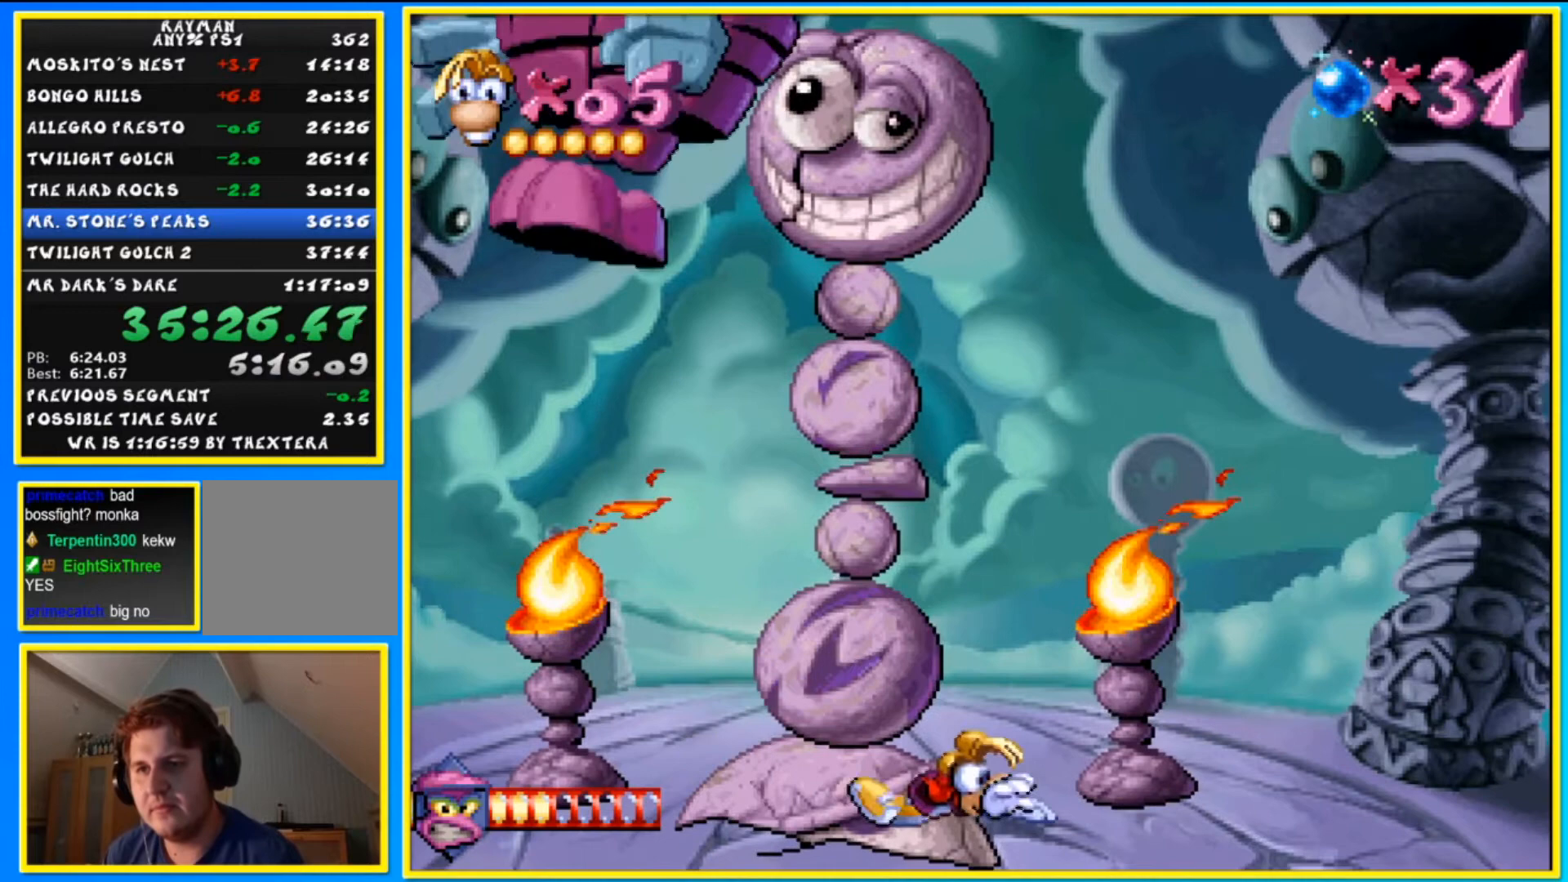
Gameplay with a controller (PlayStation layout); each line is a JSON object with the inputs held at the frame after it. "events" lists button and stick changes between this image and that frame as [ms after this image, input, new state], when the widget could be followed in between. Not read: L3 R3.
{"buttons": [], "left_stick": "center", "right_stick": "center", "events": [[333, "R1", "up"], [367, "DPAD_DOWN", "up"], [367, "left_stick", "center"]]}
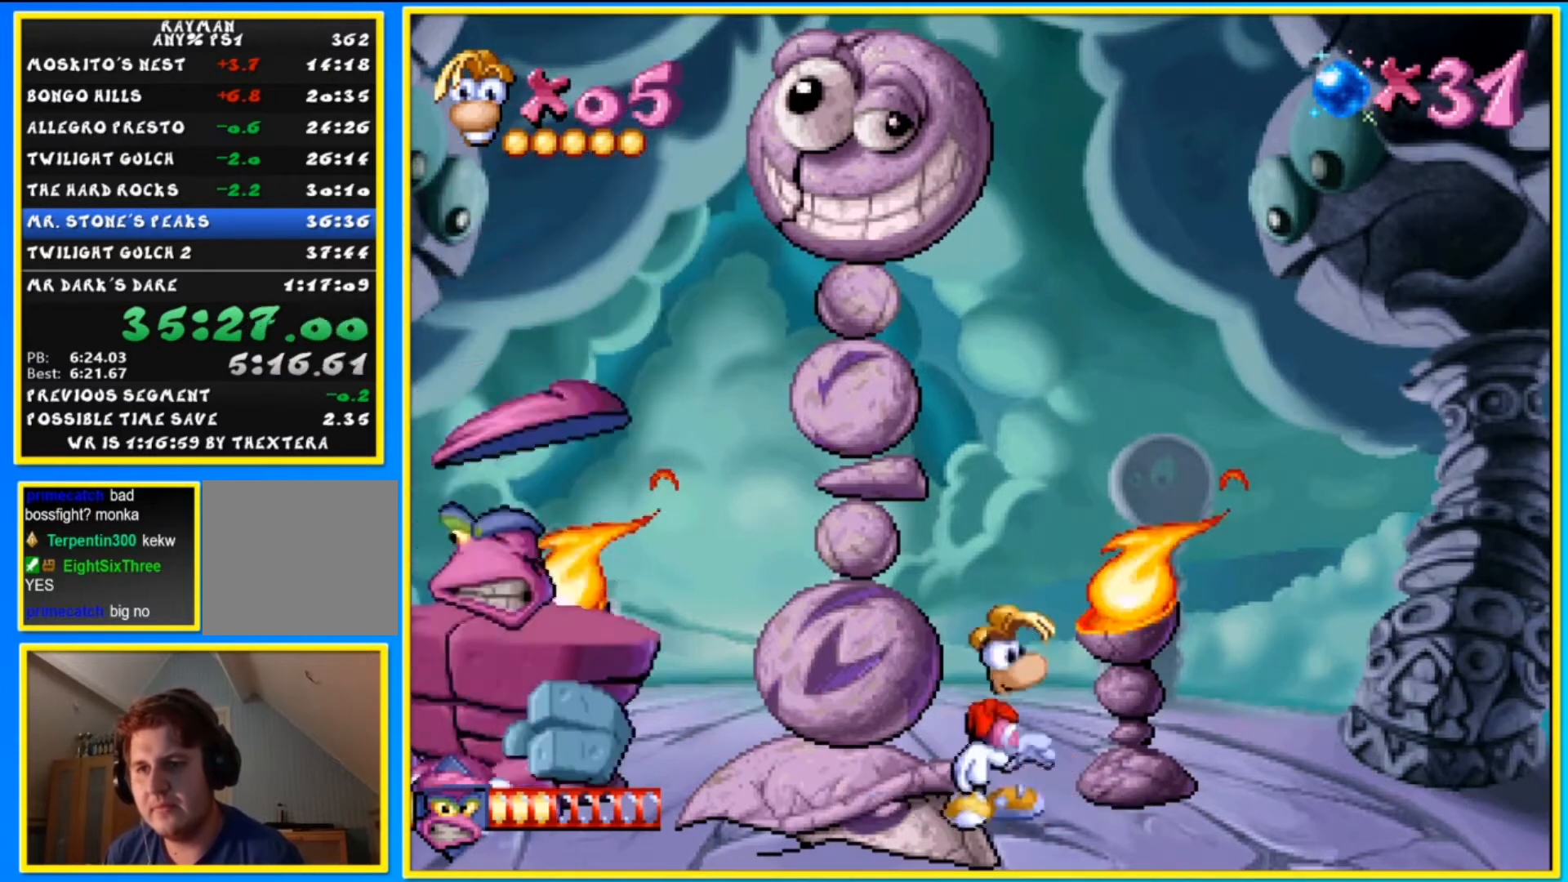
{"buttons": ["DPAD_LEFT"], "left_stick": "left", "right_stick": "center", "events": [[367, "DPAD_LEFT", "down"], [367, "left_stick", "left"]]}
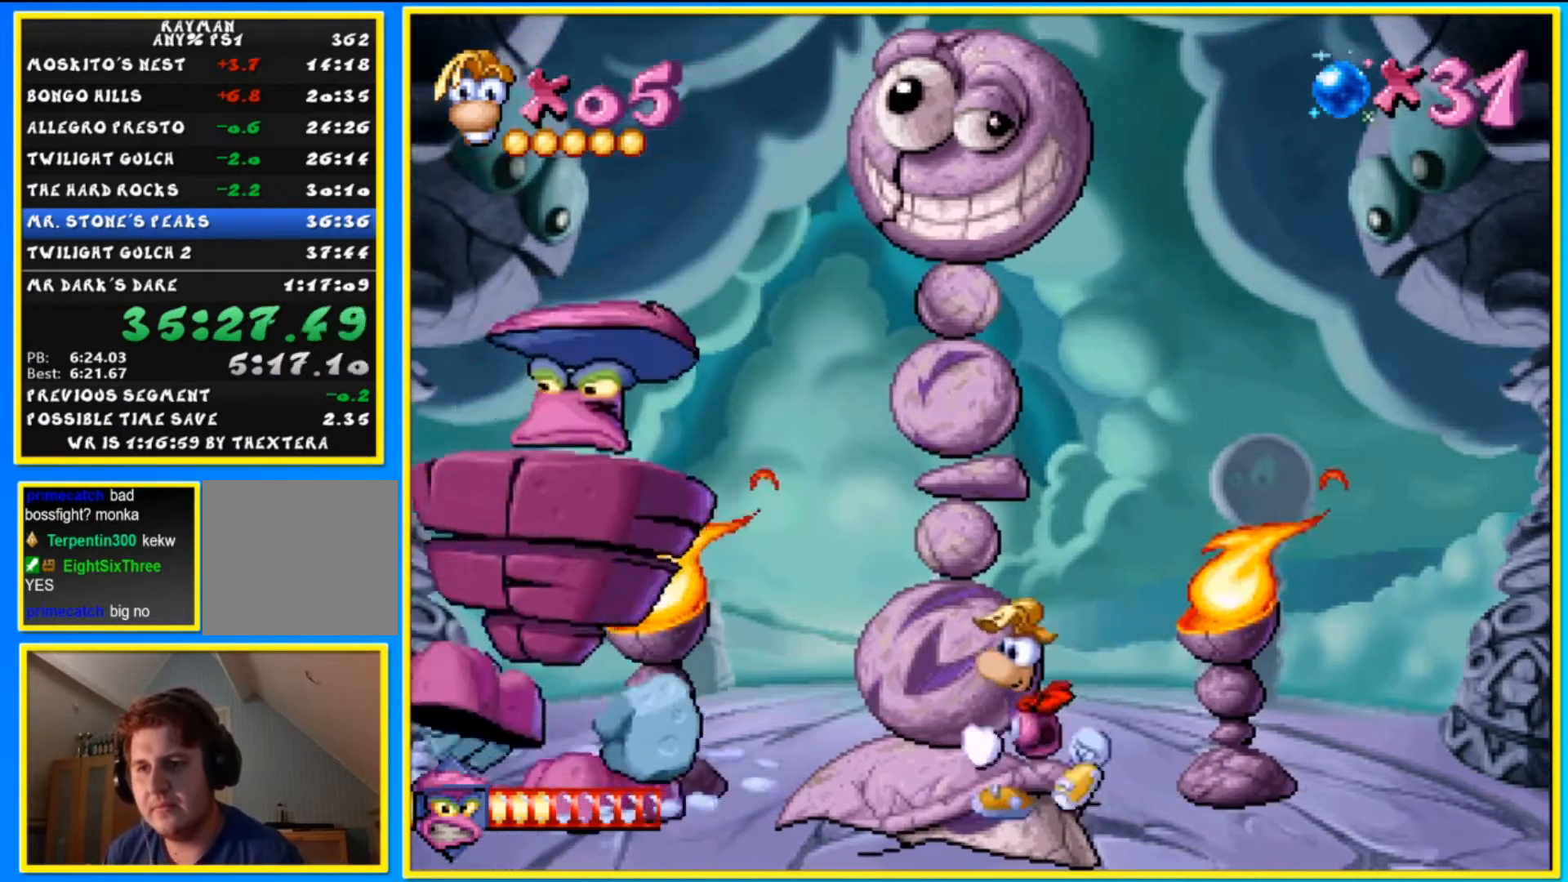
{"buttons": [], "left_stick": "center", "right_stick": "center", "events": [[33, "DPAD_LEFT", "up"], [33, "left_stick", "center"]]}
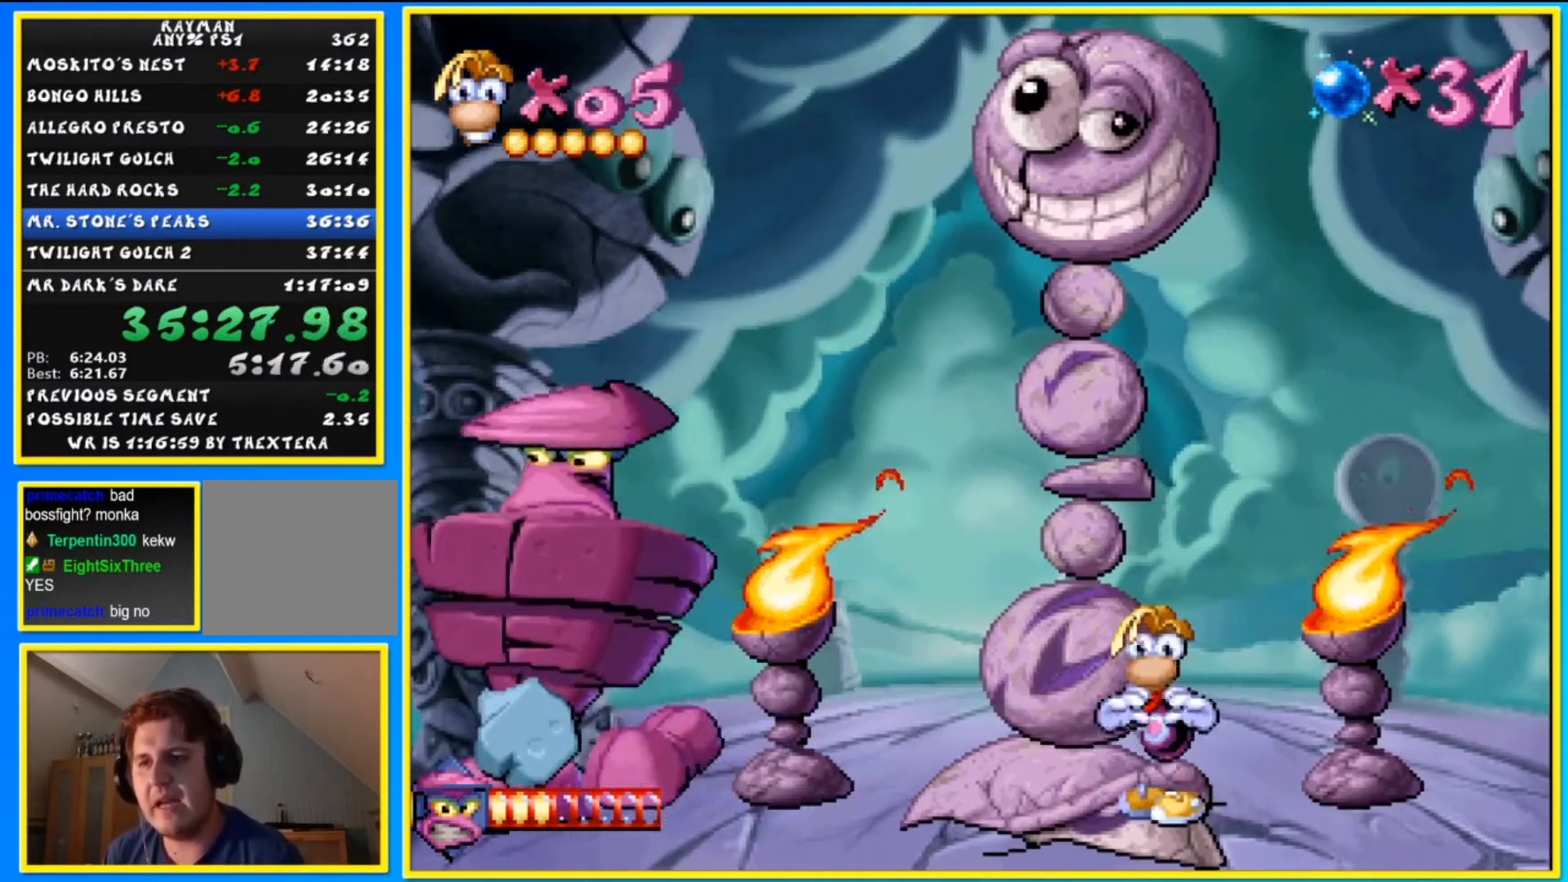
{"buttons": ["DPAD_LEFT"], "left_stick": "left", "right_stick": "center", "events": [[367, "DPAD_LEFT", "down"], [367, "left_stick", "left"]]}